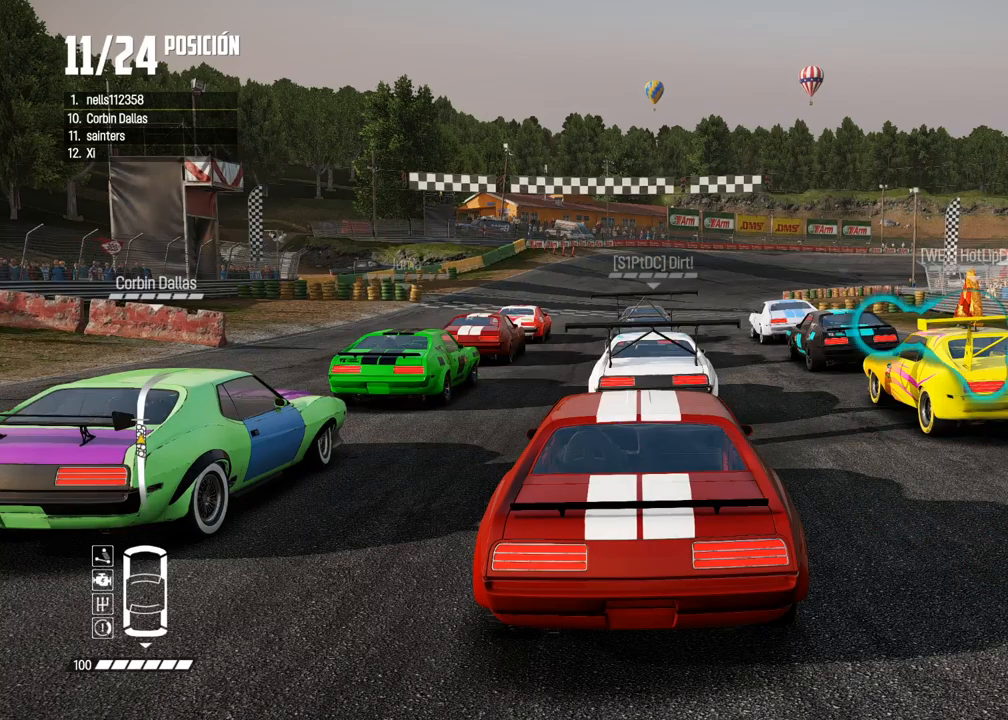
Gameplay with a controller (Xbox layout); each line is a JSON object with the inputs held at the frame after it. "events" lists button and stick changes between this image and that frame as [ms after this image, input, new state], when the widget could be followed in between.
{"buttons": ["A"], "left_stick": "center", "right_stick": "center", "events": [[383, "A", "down"]]}
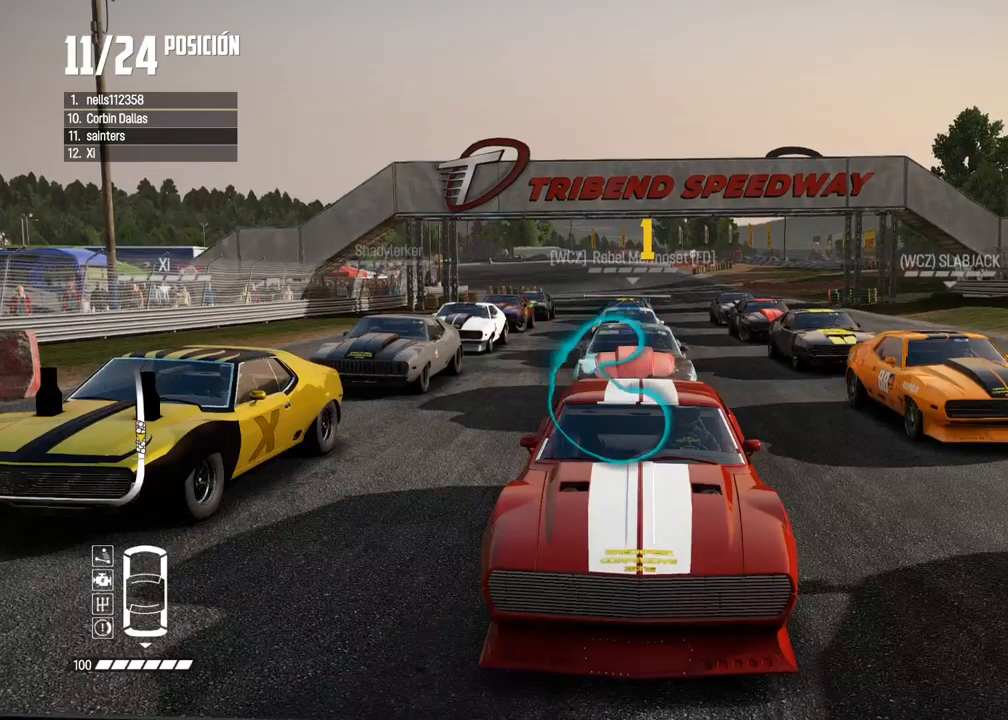
{"buttons": [], "left_stick": "center", "right_stick": "up", "events": [[83, "A", "up"], [483, "right_stick", "up"]]}
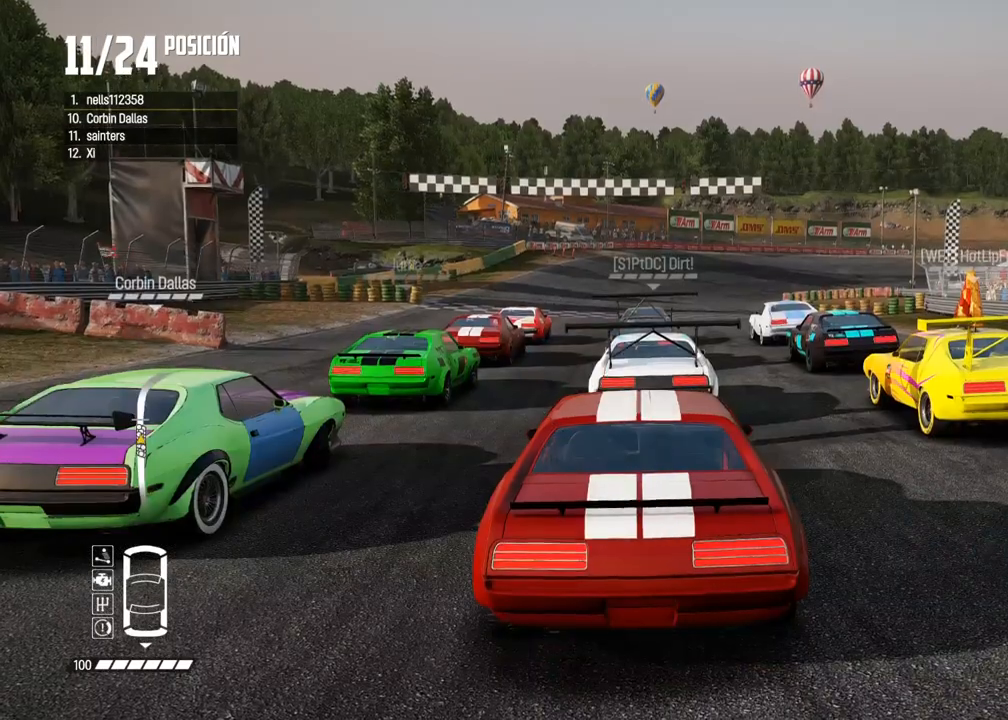
{"buttons": [], "left_stick": "center", "right_stick": "center", "events": [[17, "R2", "down"], [33, "X", "down"], [133, "X", "up"], [200, "right_stick", "center"], [283, "R2", "up"]]}
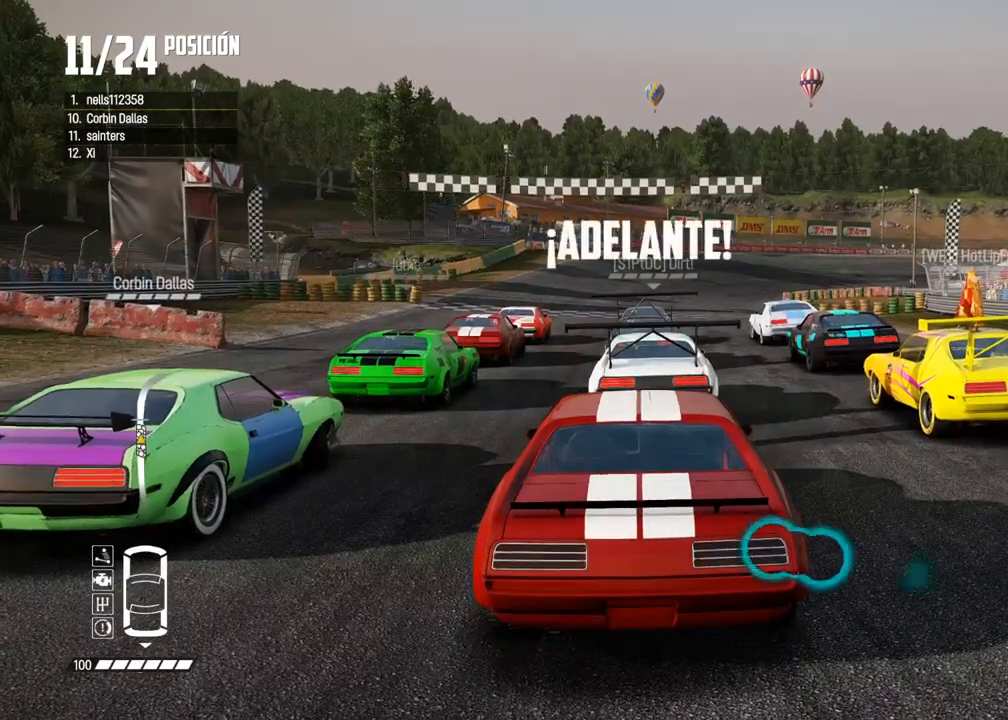
{"buttons": ["L2", "R2"], "left_stick": "center", "right_stick": "center", "events": [[183, "L2", "down"], [383, "R2", "down"]]}
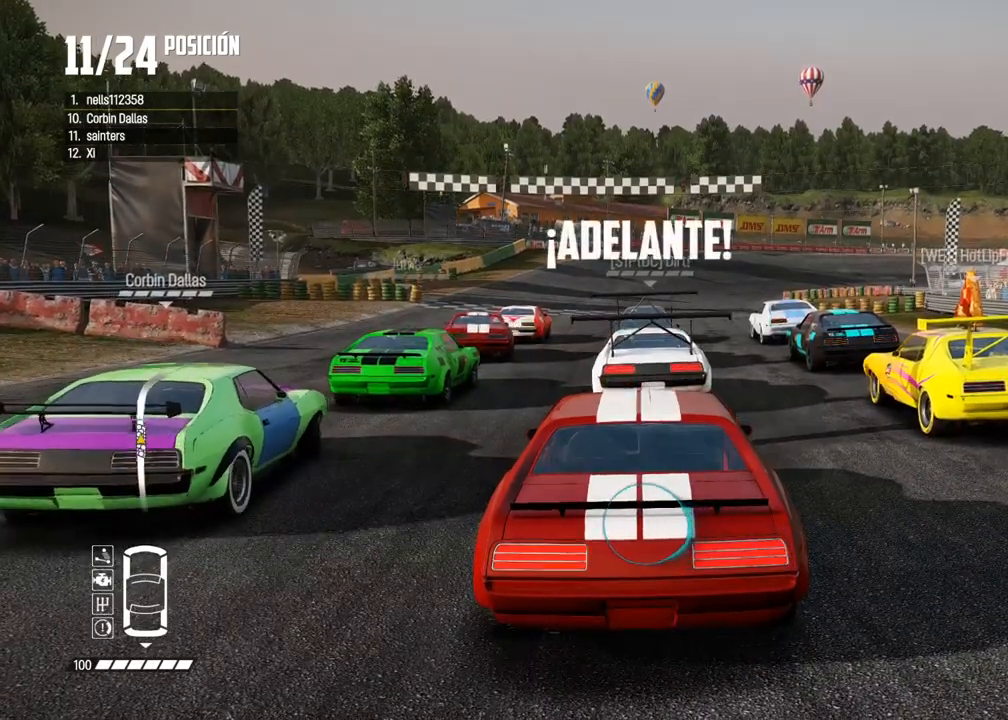
{"buttons": ["A"], "left_stick": "center", "right_stick": "center", "events": [[33, "R2", "up"], [50, "L2", "up"], [250, "A", "down"]]}
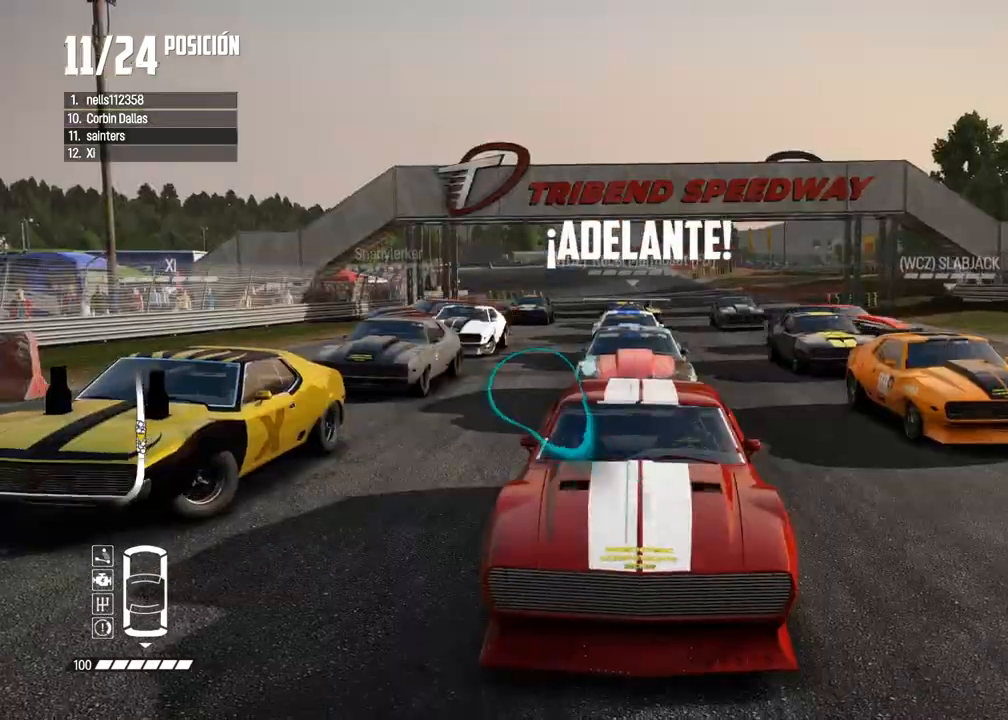
{"buttons": ["A"], "left_stick": "center", "right_stick": "center", "events": [[100, "R2", "down"], [267, "R2", "up"]]}
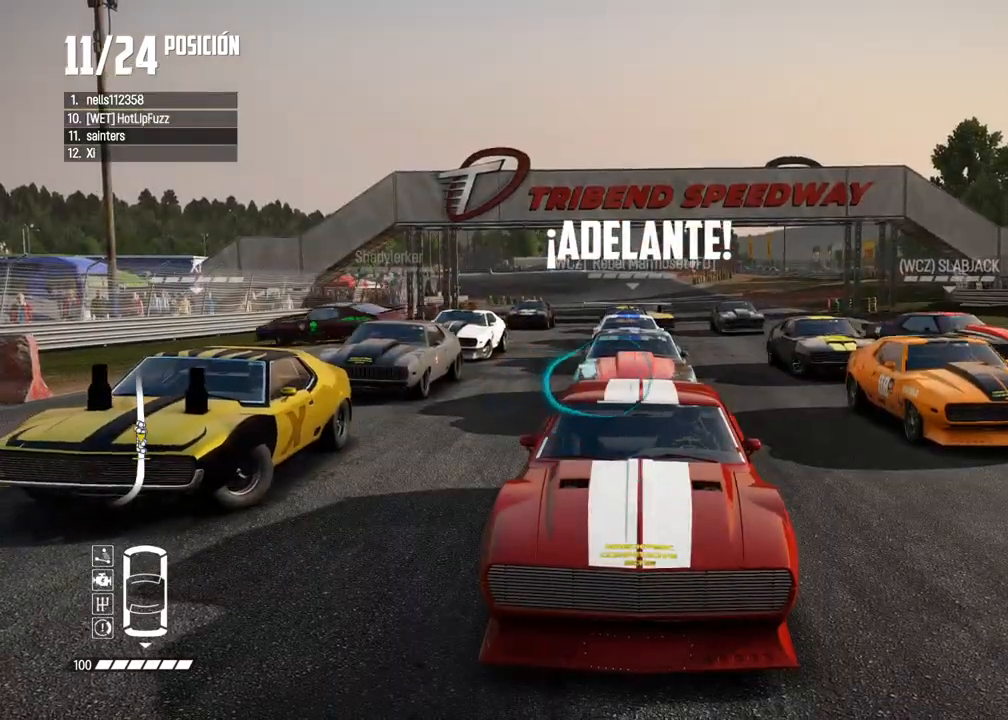
{"buttons": ["A", "R2"], "left_stick": "center", "right_stick": "center", "events": [[400, "R2", "down"]]}
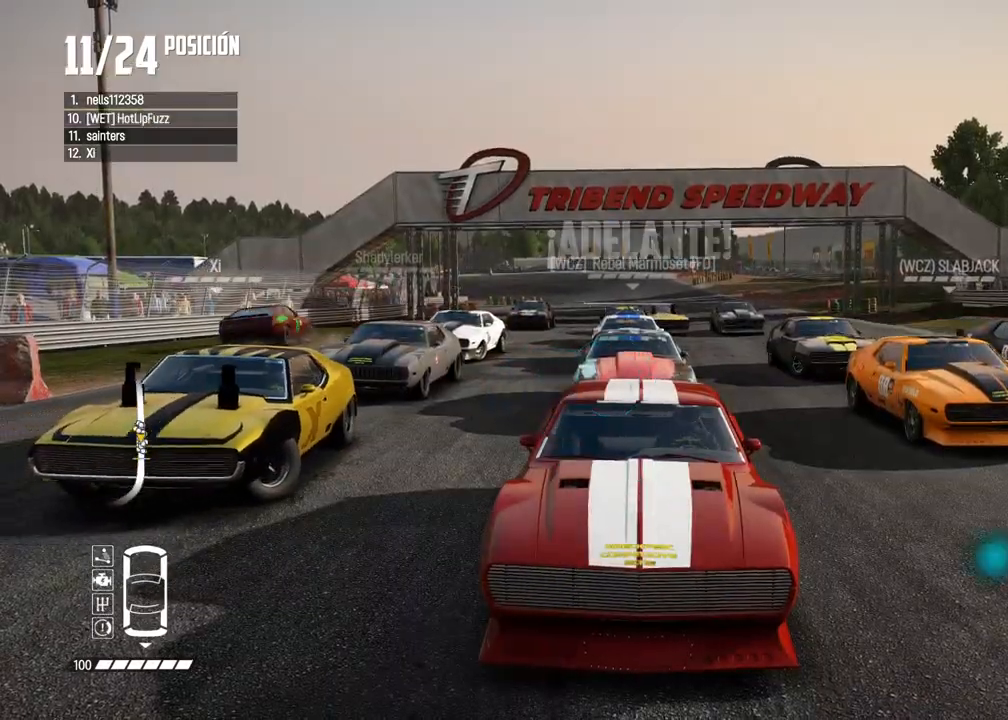
{"buttons": ["A"], "left_stick": "center", "right_stick": "center", "events": [[83, "R2", "up"]]}
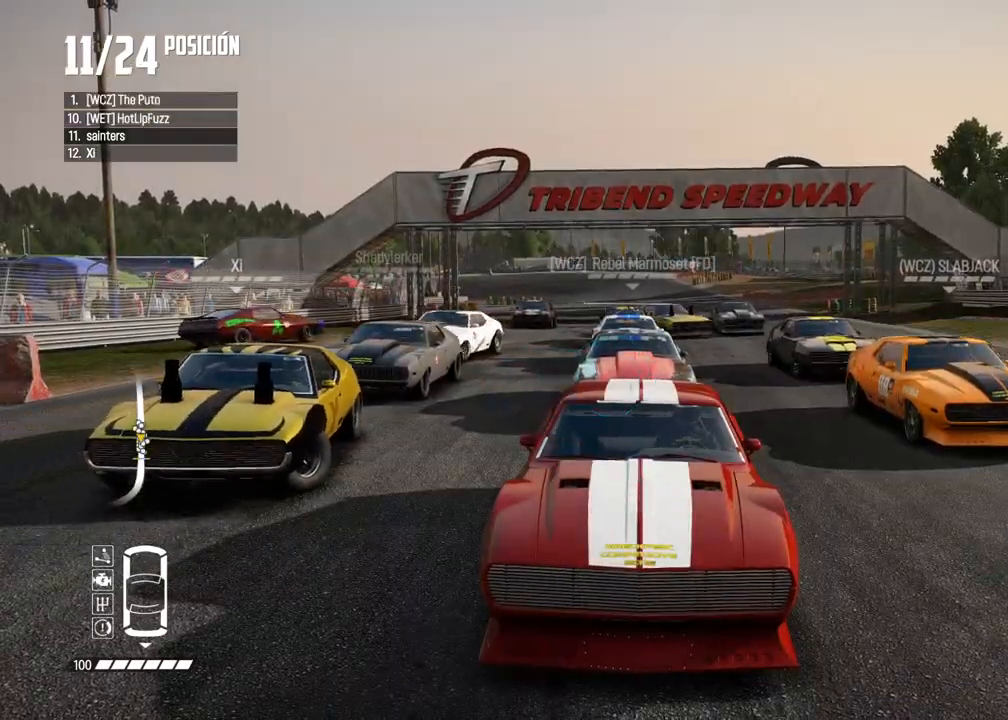
{"buttons": ["A"], "left_stick": "center", "right_stick": "center", "events": [[133, "R2", "down"], [300, "R2", "up"]]}
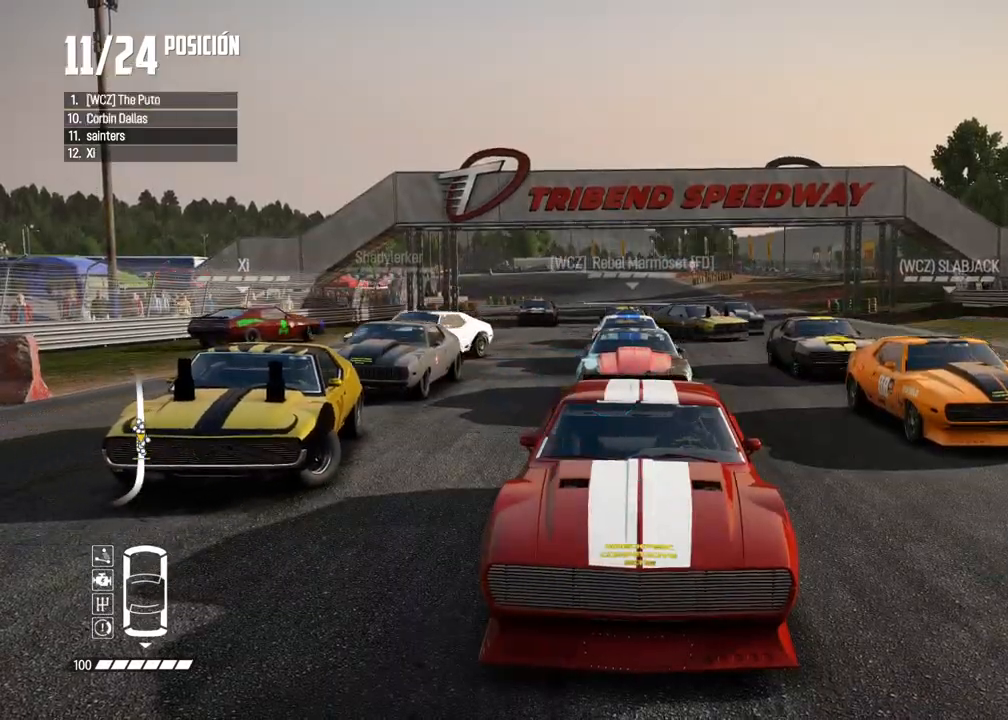
{"buttons": [], "left_stick": "center", "right_stick": "center", "events": [[300, "A", "up"]]}
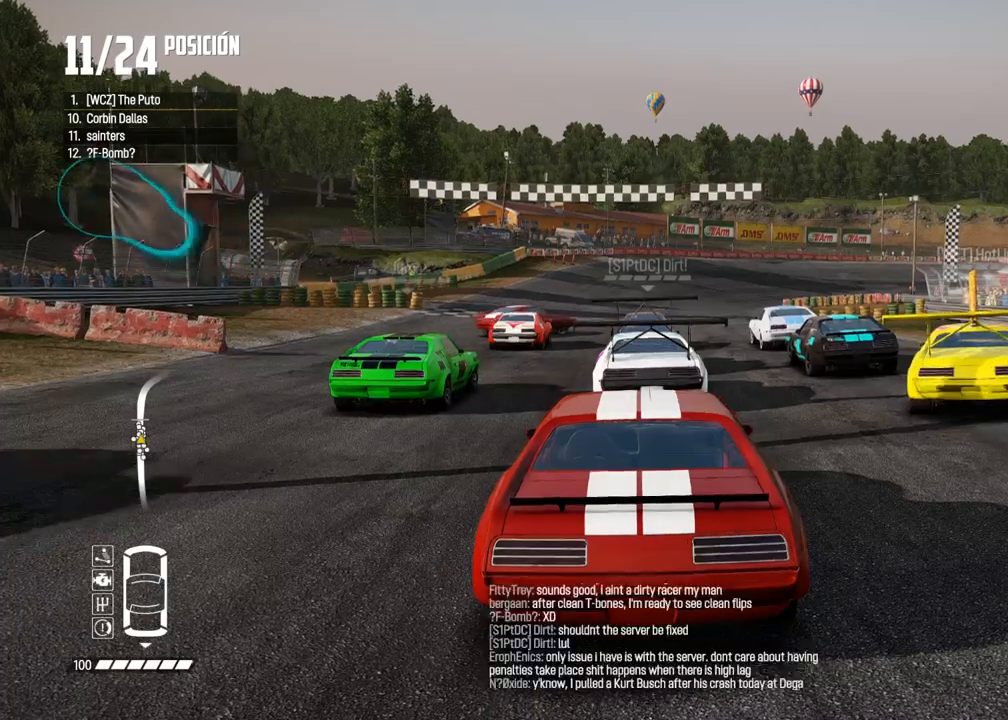
{"buttons": [], "left_stick": "center", "right_stick": "center", "events": []}
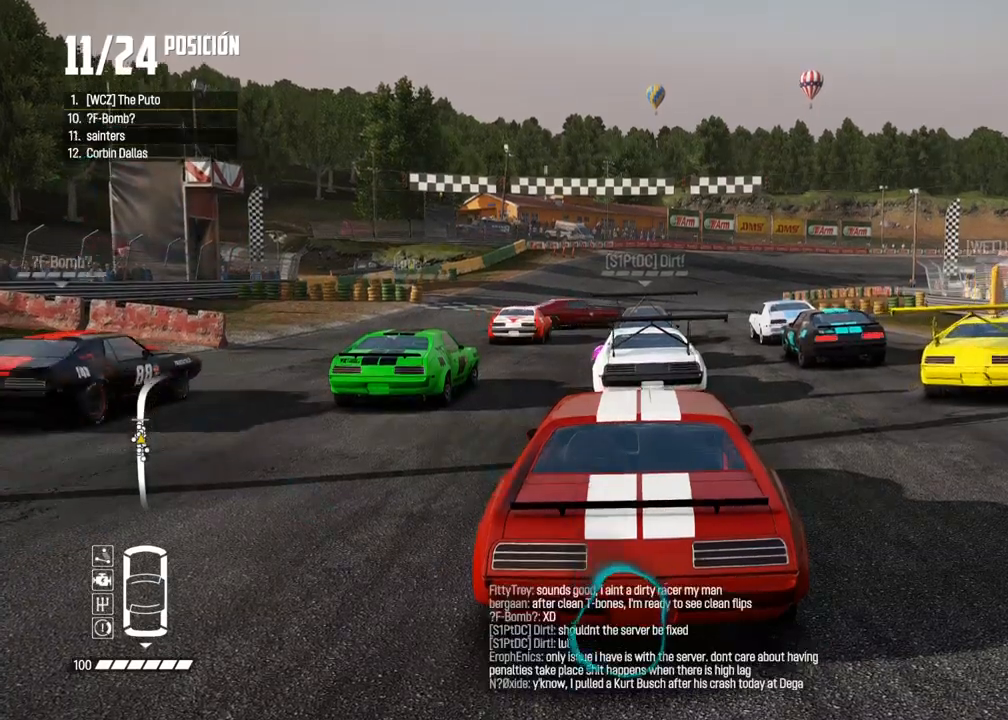
{"buttons": [], "left_stick": "center", "right_stick": "center", "events": []}
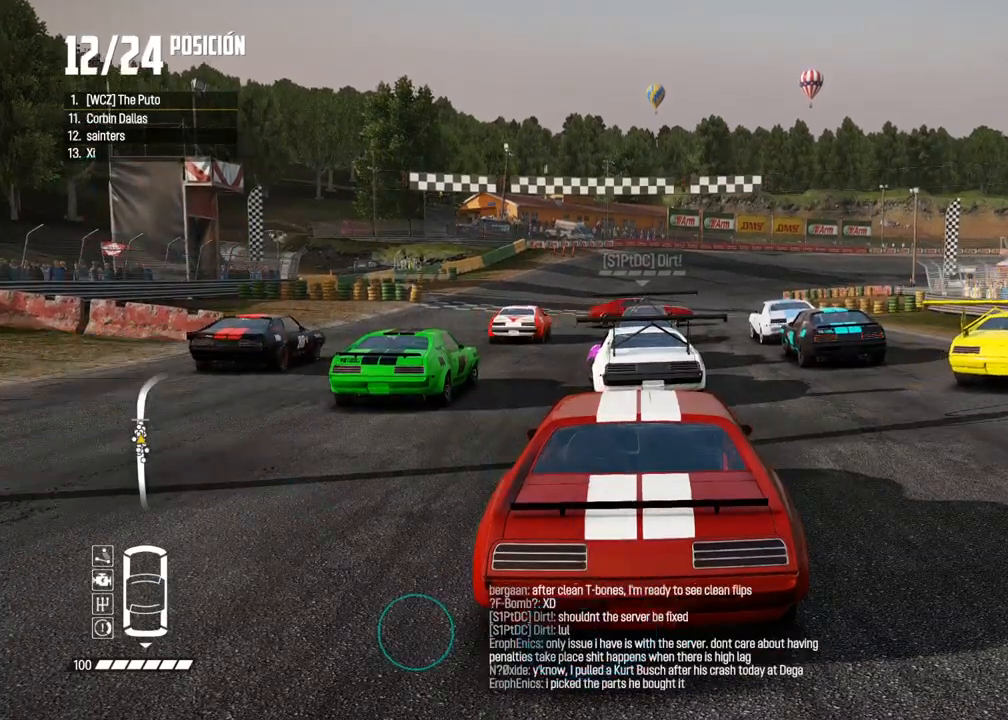
{"buttons": [], "left_stick": "center", "right_stick": "center", "events": []}
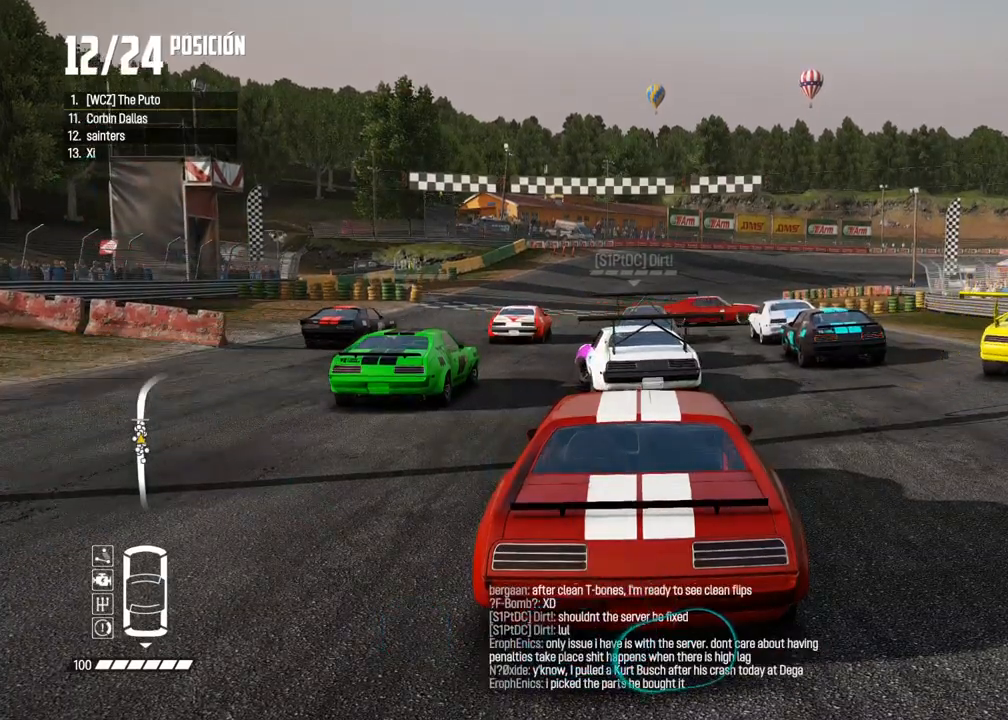
{"buttons": [], "left_stick": "center", "right_stick": "center", "events": []}
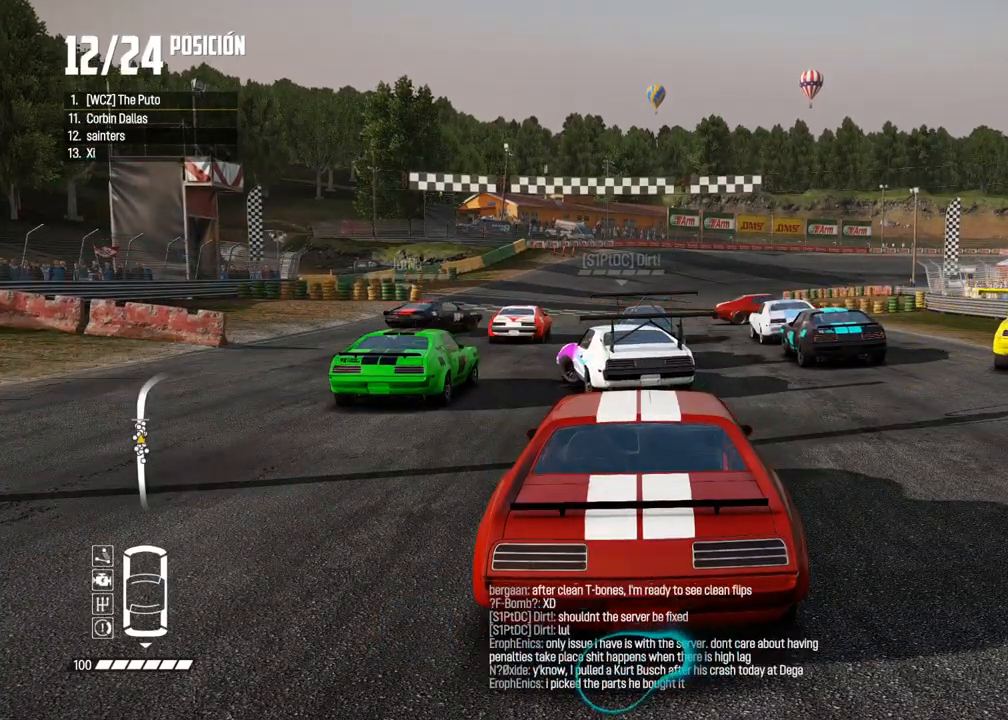
{"buttons": [], "left_stick": "center", "right_stick": "center", "events": []}
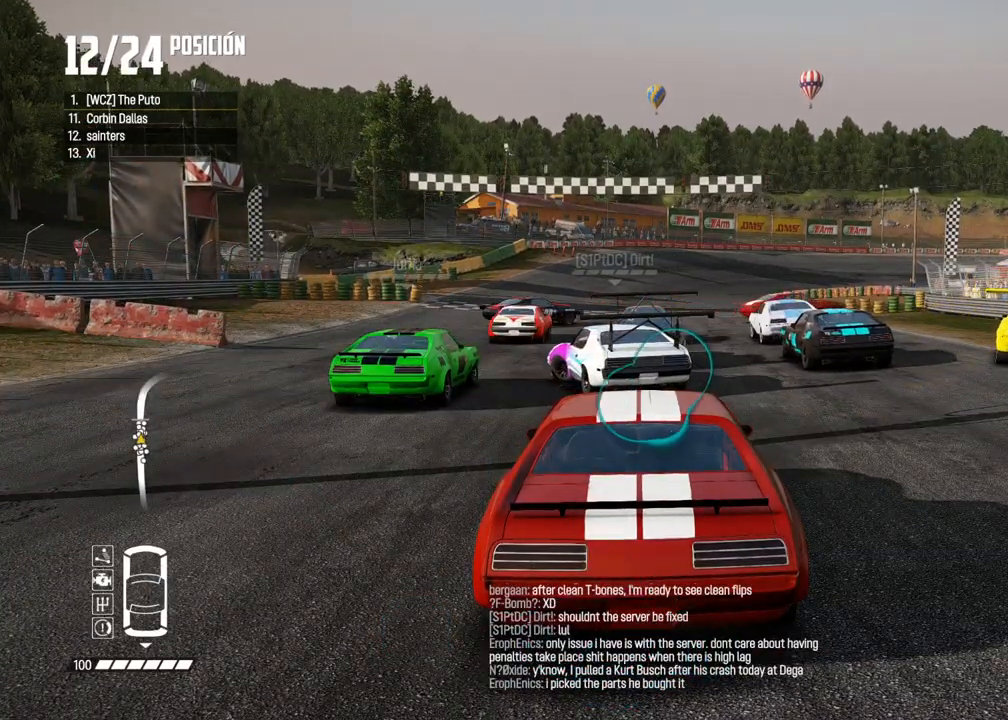
{"buttons": [], "left_stick": "center", "right_stick": "center", "events": []}
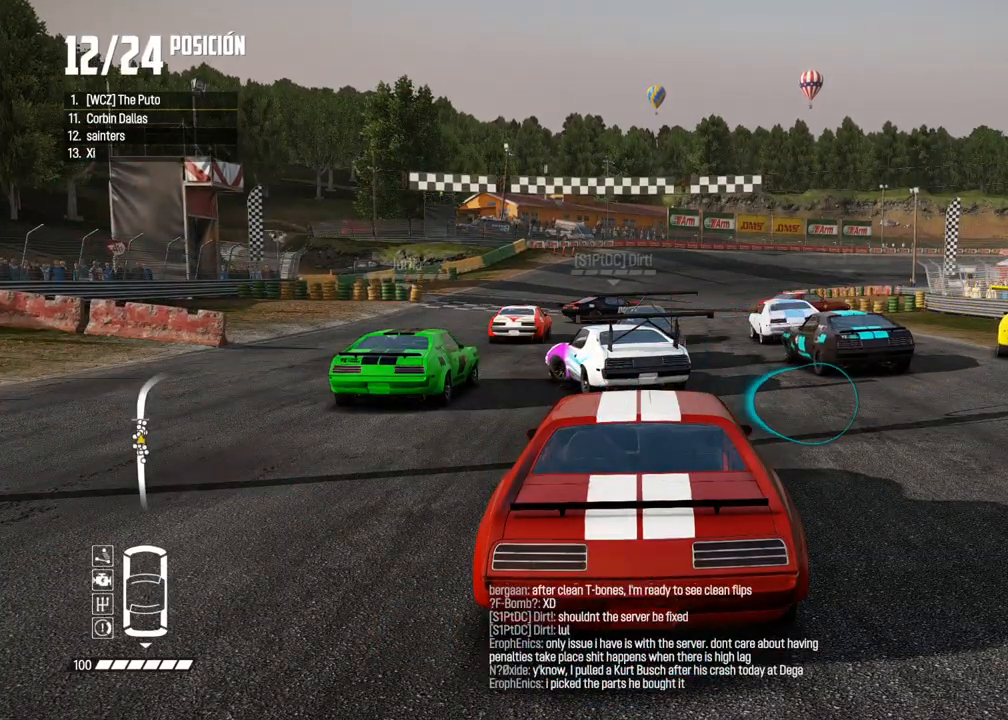
{"buttons": [], "left_stick": "center", "right_stick": "center", "events": []}
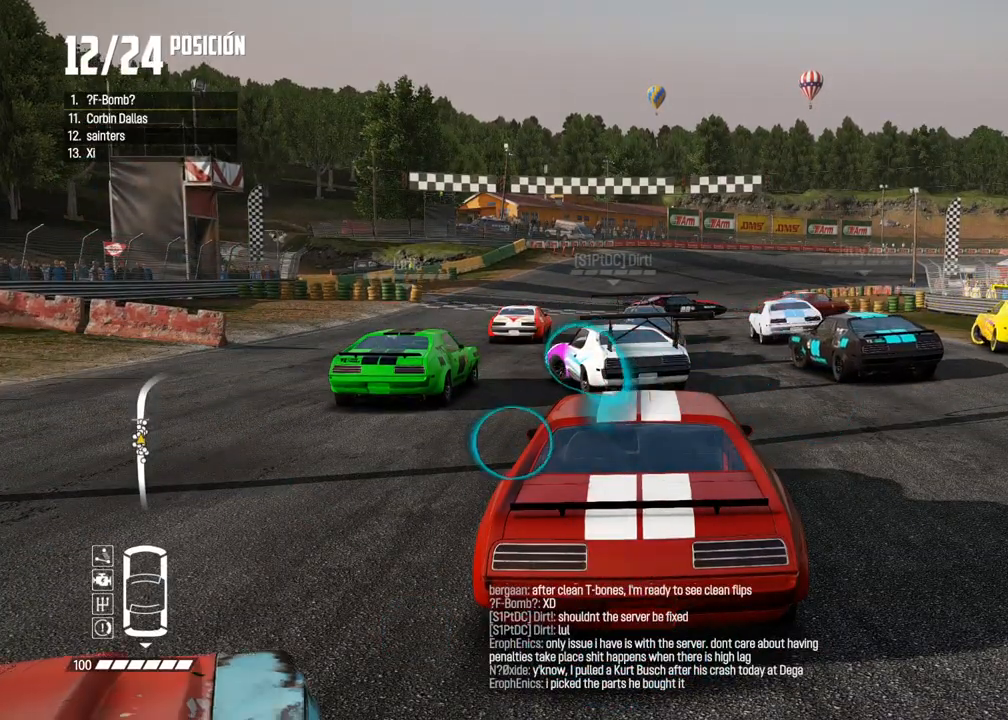
{"buttons": ["A"], "left_stick": "center", "right_stick": "center", "events": [[483, "A", "down"]]}
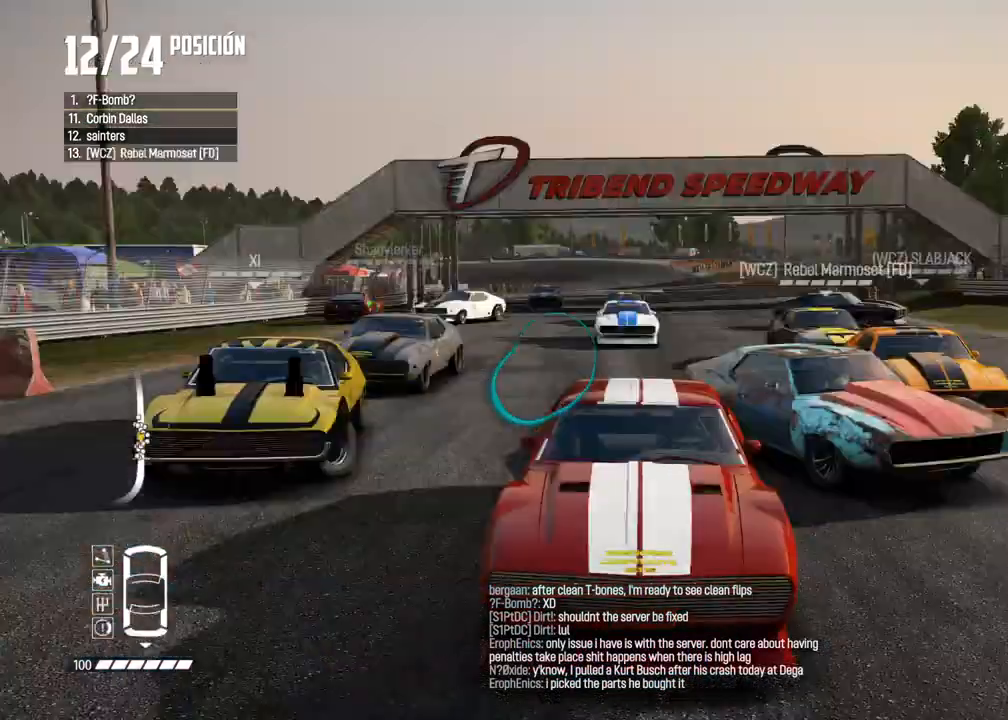
{"buttons": ["A"], "left_stick": "center", "right_stick": "center", "events": [[383, "R2", "down"], [500, "R2", "up"]]}
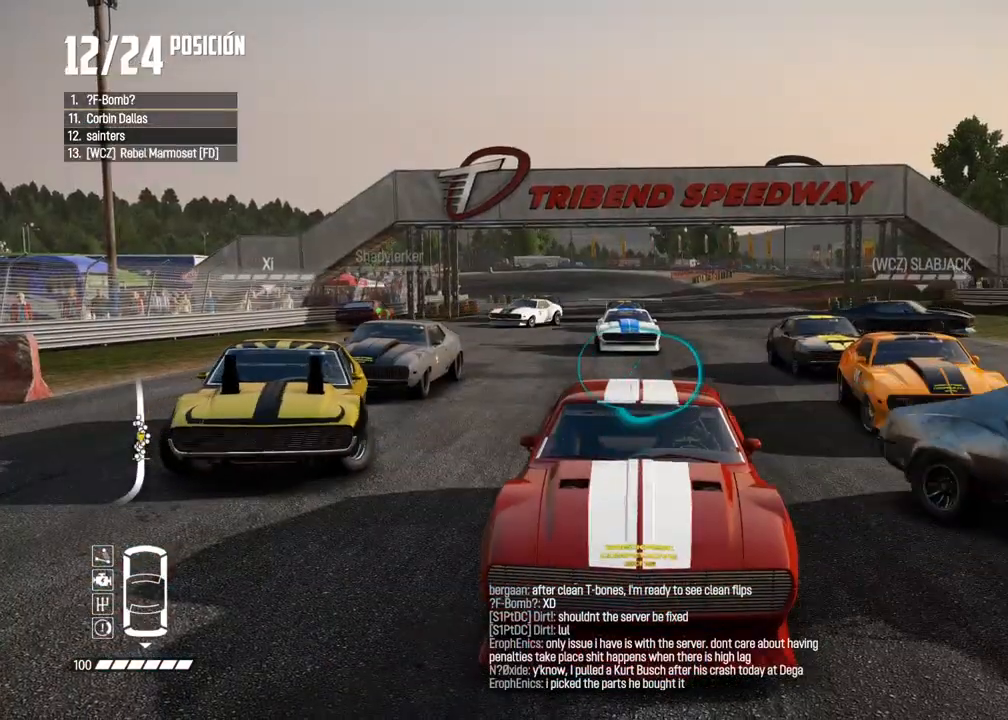
{"buttons": ["A"], "left_stick": "center", "right_stick": "center", "events": [[200, "R2", "down"], [200, "right_stick", "up"], [250, "X", "down"], [317, "X", "up"], [367, "R2", "up"], [400, "right_stick", "center"]]}
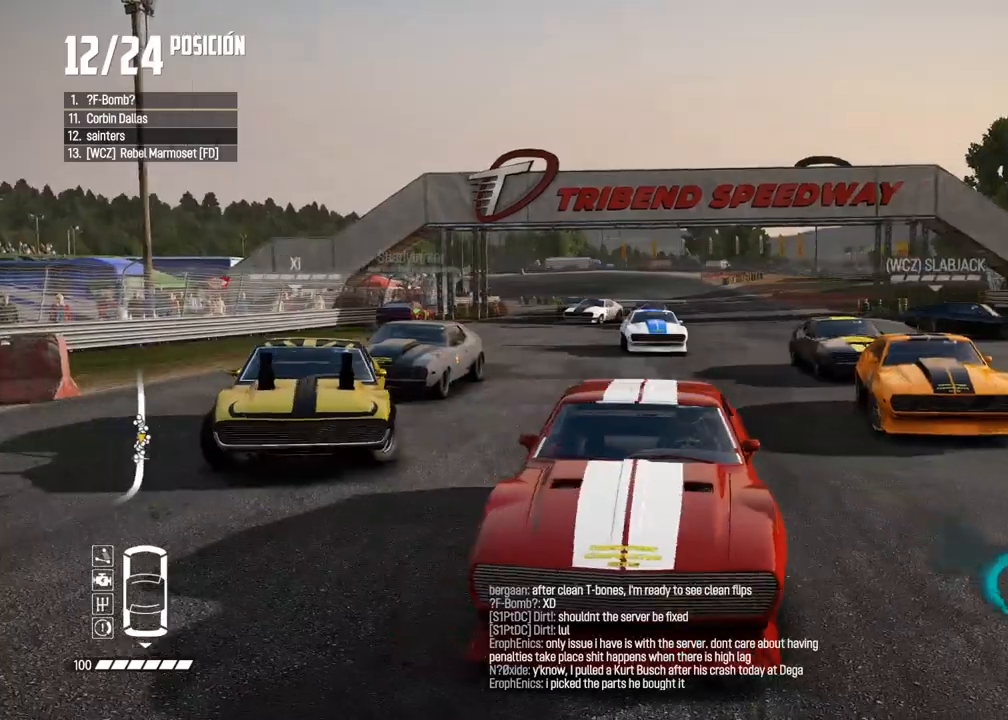
{"buttons": ["A"], "left_stick": "center", "right_stick": "center", "events": [[333, "R2", "down"], [400, "R2", "up"]]}
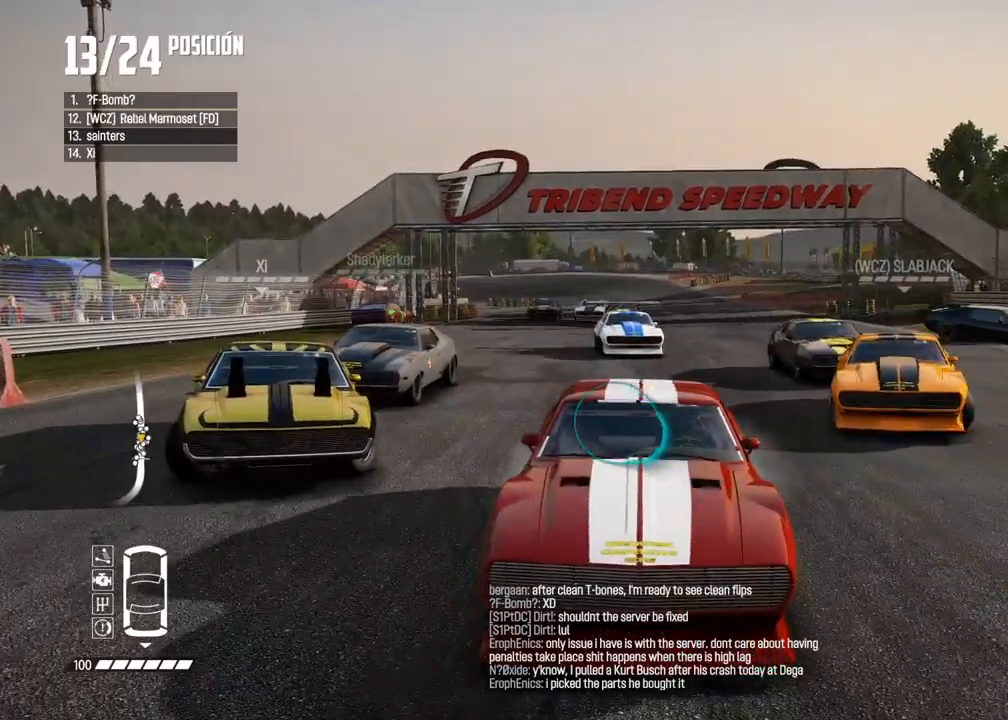
{"buttons": ["A", "R2"], "left_stick": "center", "right_stick": "center", "events": [[150, "R2", "down"]]}
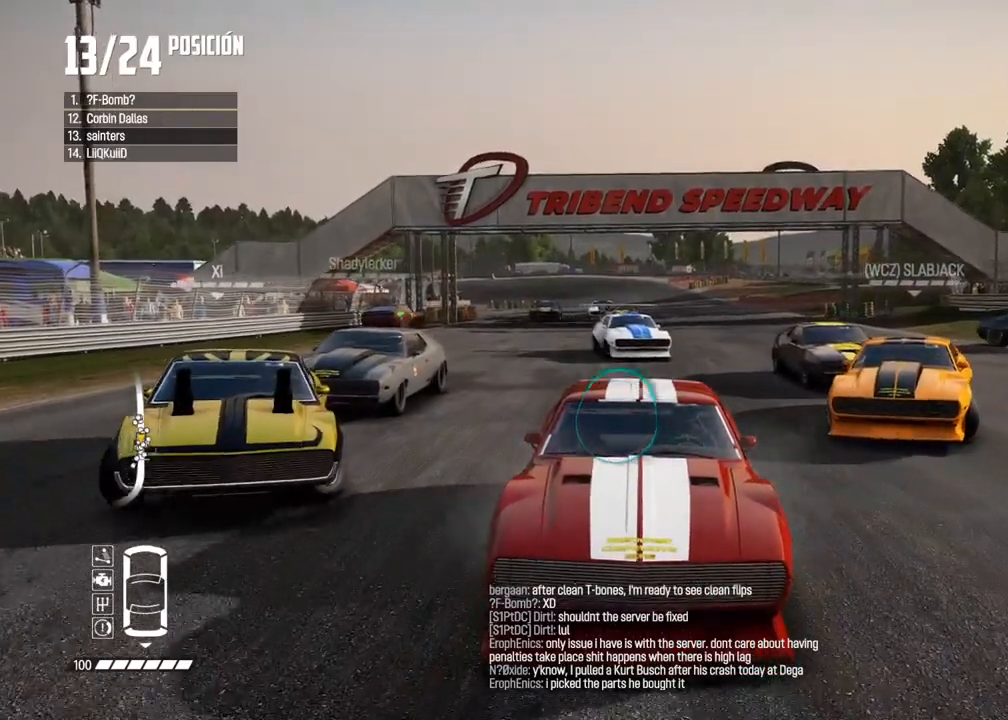
{"buttons": ["A", "R2"], "left_stick": "center", "right_stick": "center", "events": []}
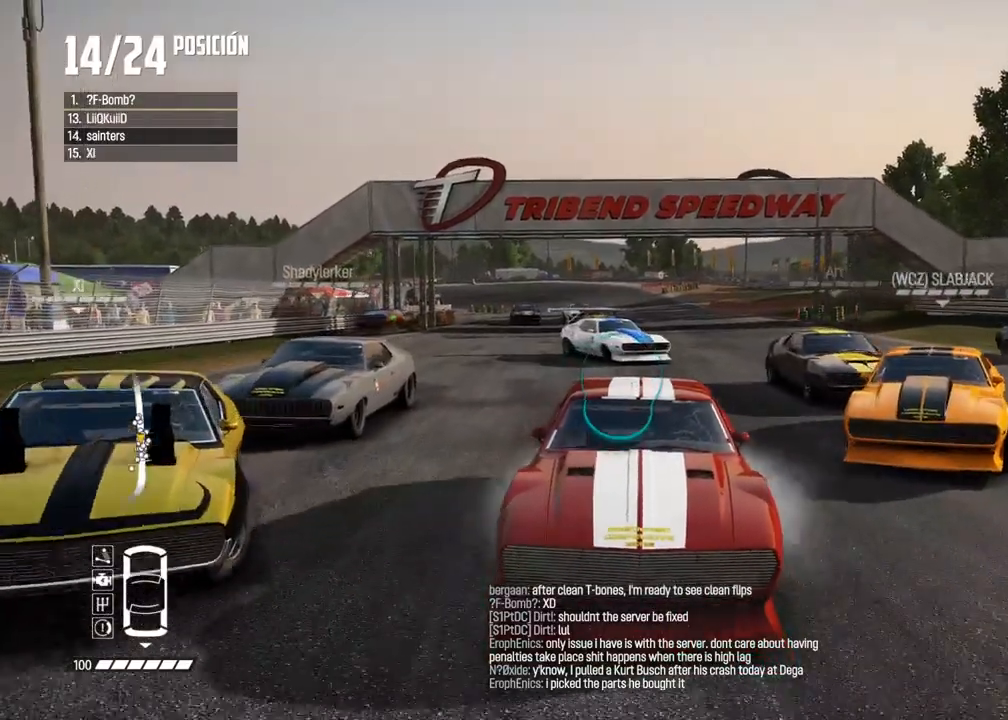
{"buttons": ["A"], "left_stick": "center", "right_stick": "center", "events": [[50, "R2", "up"], [317, "left_stick", "left"], [400, "left_stick", "center"]]}